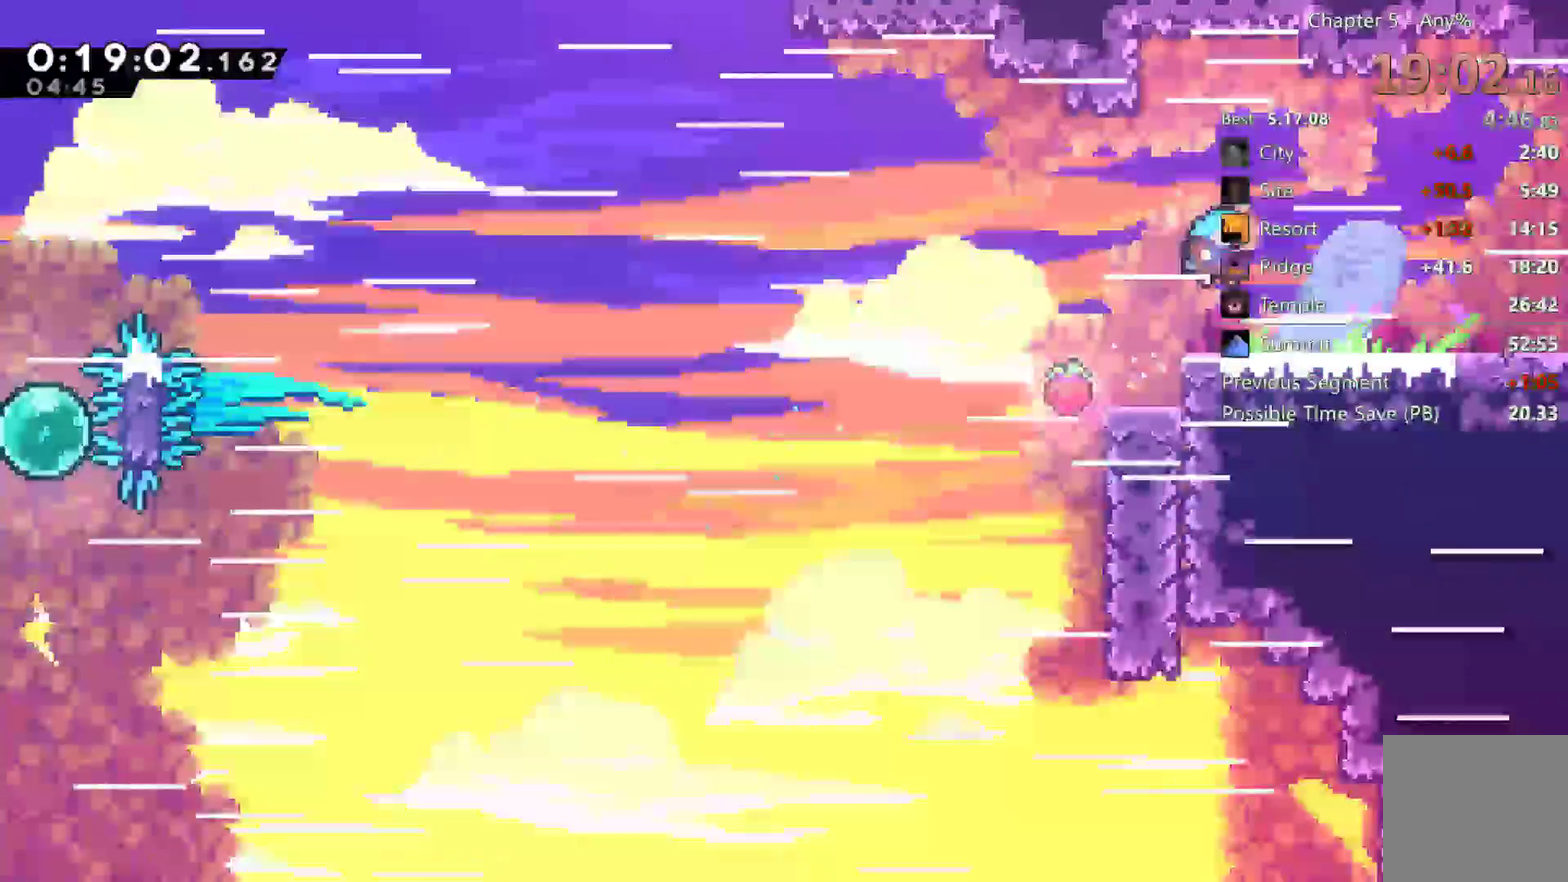
Gameplay with a controller (Xbox layout); each line is a JSON object with the inputs held at the frame after it. "events" lists button and stick changes between this image and that frame as [ms after this image, input, new state], when the widget could be followed in between. Not read: B HOME L1 R1.
{"buttons": ["A"], "left_stick": "center", "right_stick": "center", "events": [[50, "DPAD_DOWN", "down"], [83, "left_stick", "up"], [117, "X", "down"], [217, "A", "down"], [217, "X", "up"], [233, "left_stick", "up-left"], [350, "DPAD_DOWN", "up"], [383, "DPAD_RIGHT", "up"], [467, "left_stick", "center"]]}
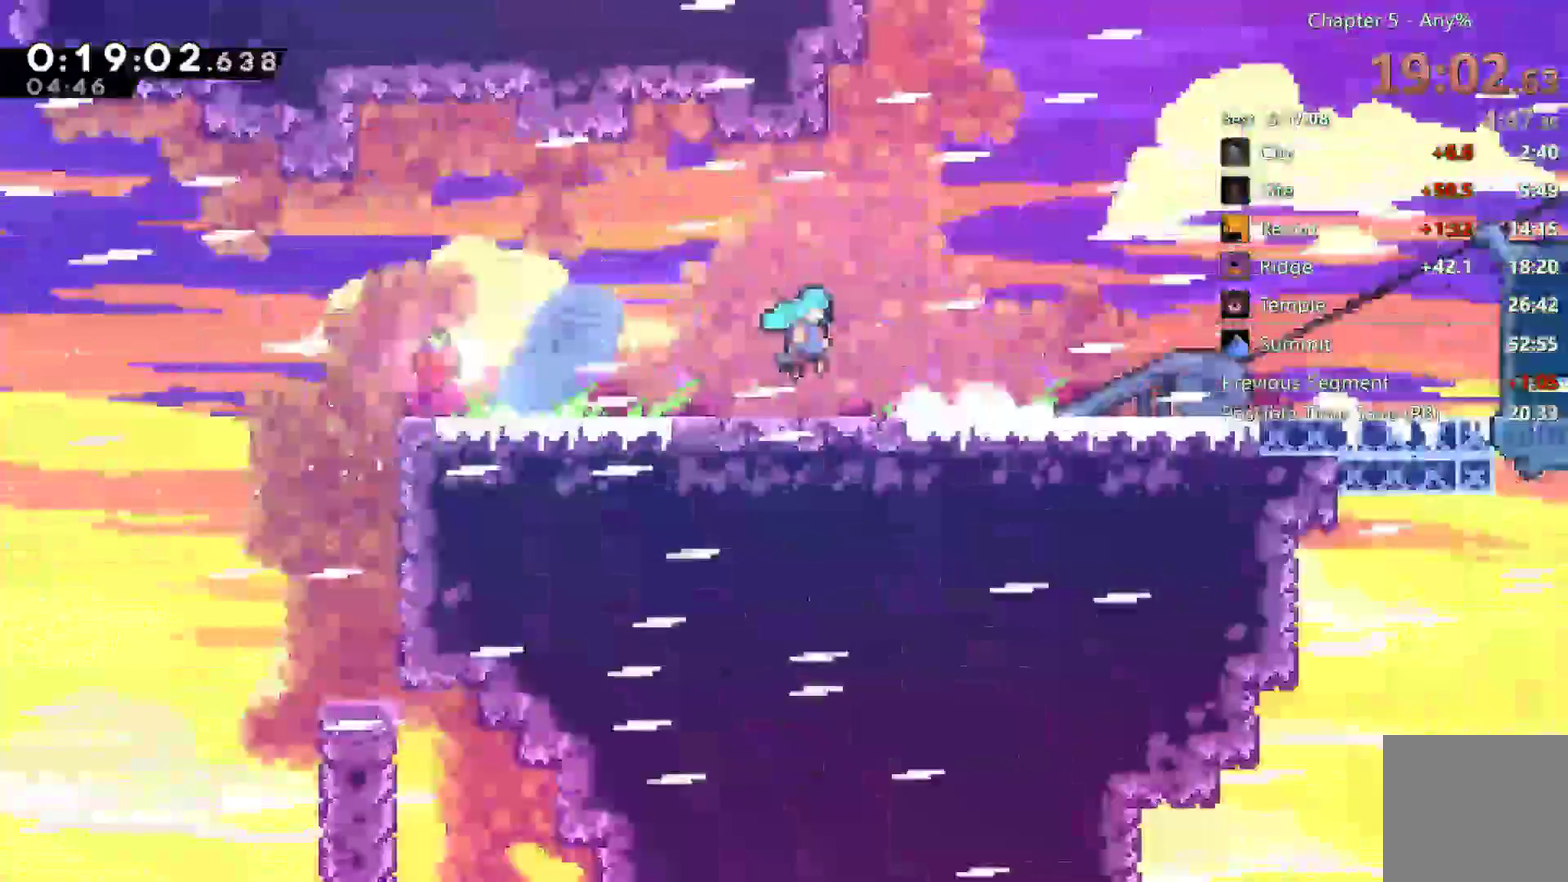
{"buttons": ["DPAD_DOWN", "DPAD_RIGHT"], "left_stick": "center", "right_stick": "center", "events": [[17, "DPAD_RIGHT", "down"], [100, "DPAD_DOWN", "down"], [417, "A", "up"]]}
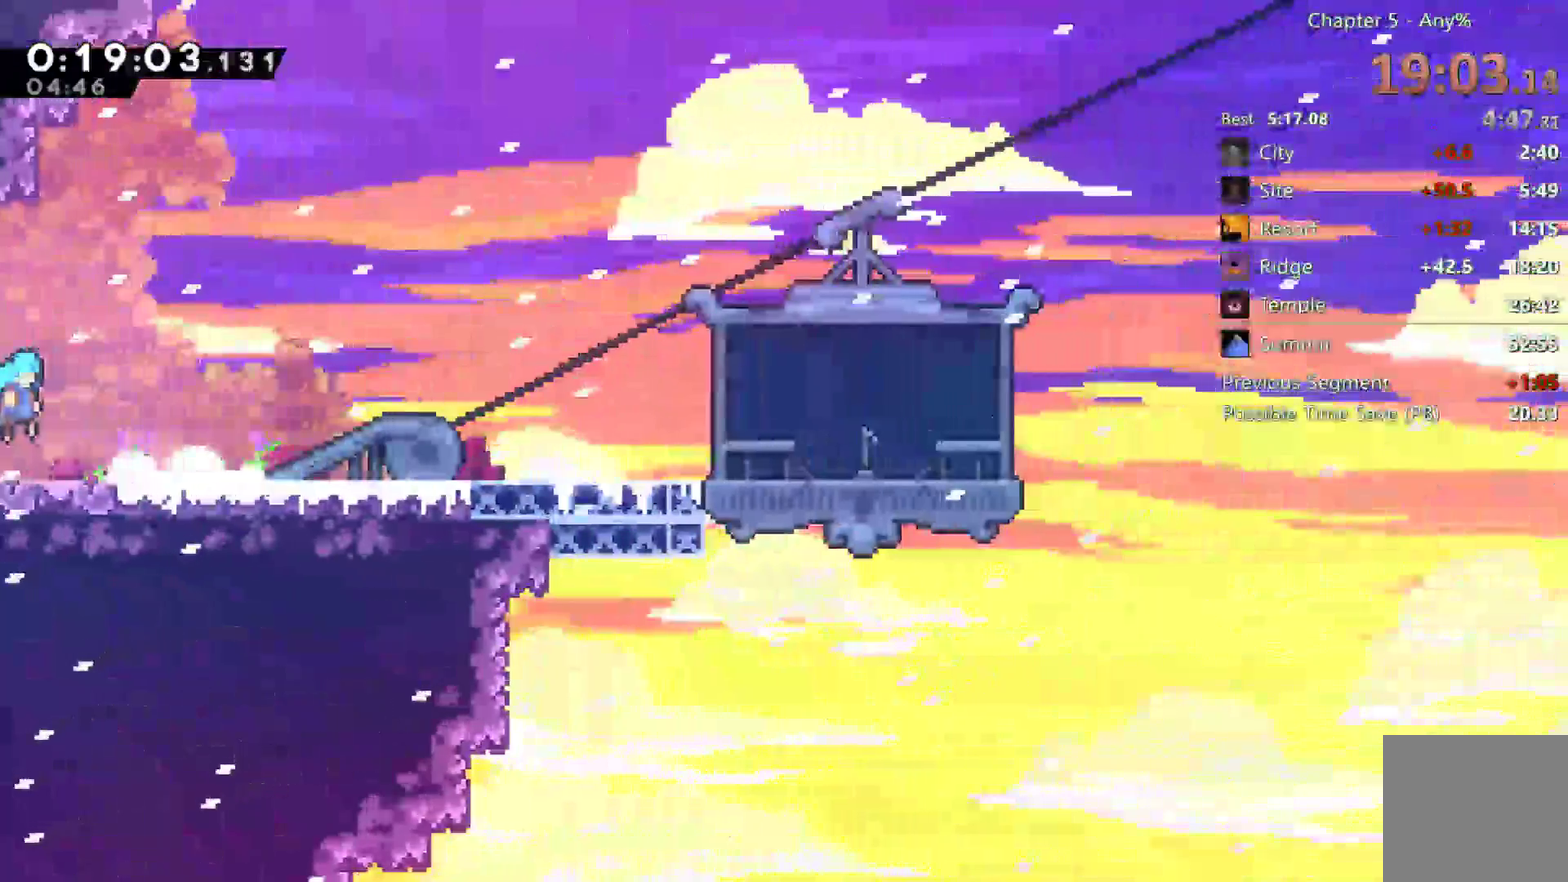
{"buttons": ["A", "DPAD_DOWN", "DPAD_RIGHT"], "left_stick": "center", "right_stick": "center", "events": [[50, "X", "down"], [183, "A", "down"], [217, "X", "up"], [250, "A", "up"], [317, "A", "down"]]}
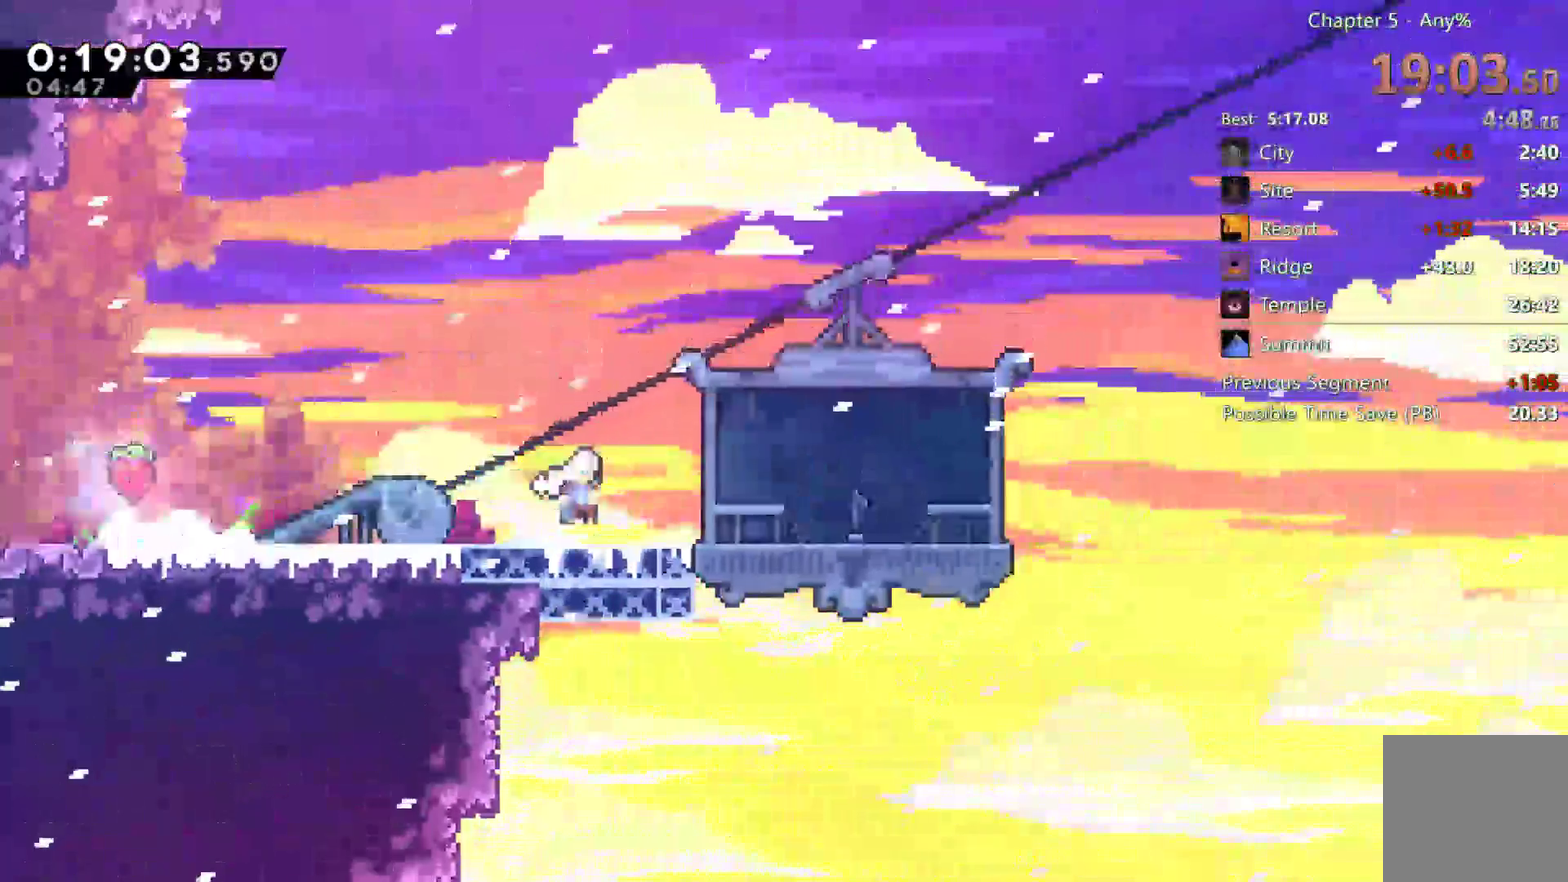
{"buttons": ["A"], "left_stick": "center", "right_stick": "center"}
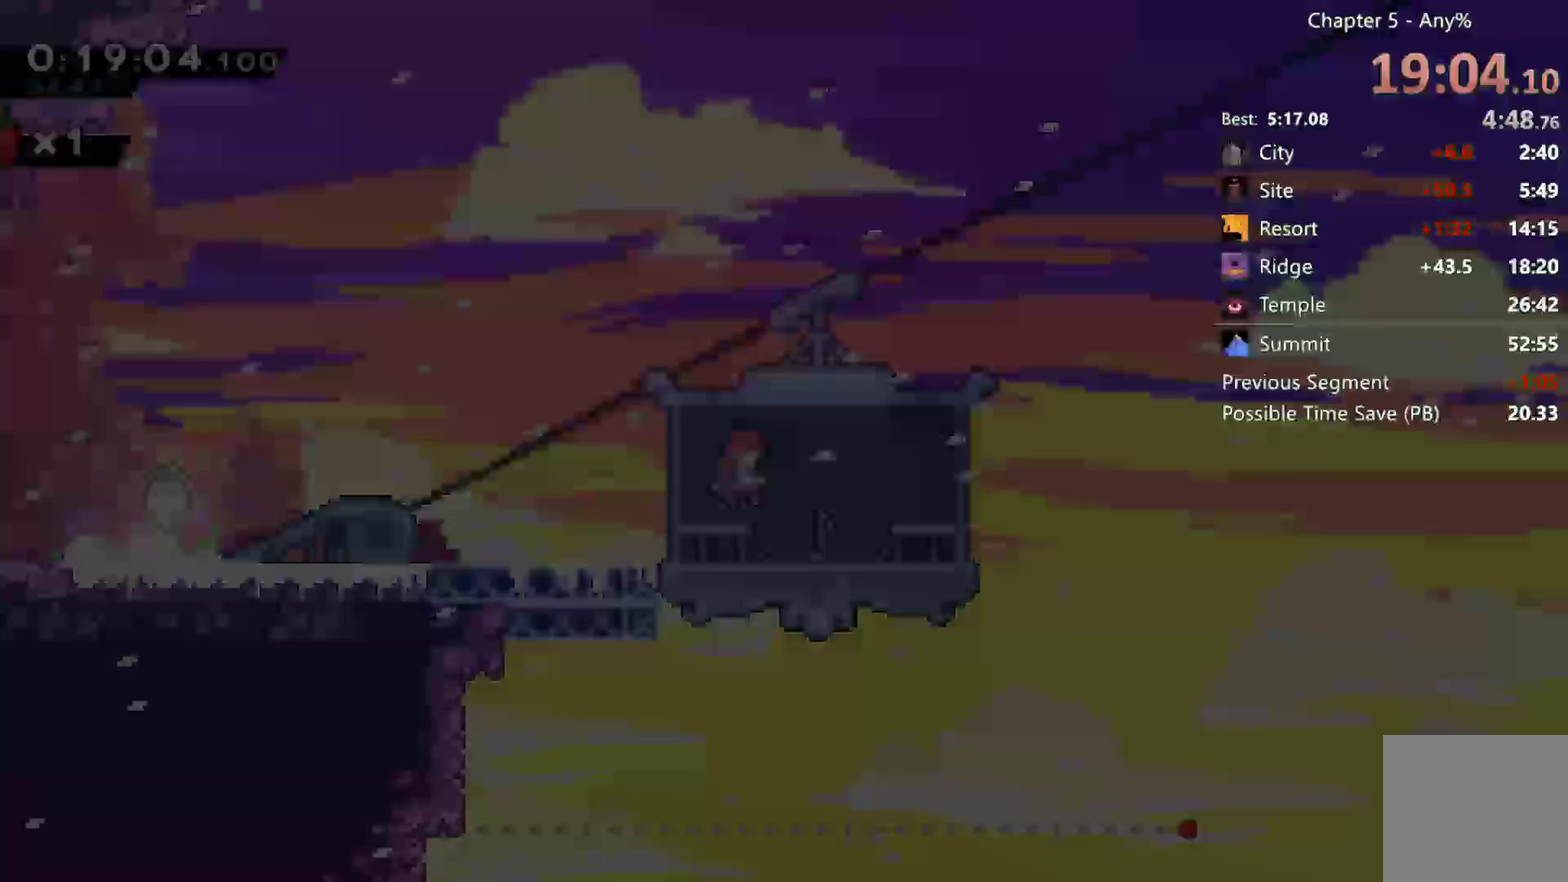
{"buttons": [], "left_stick": "center", "right_stick": "center"}
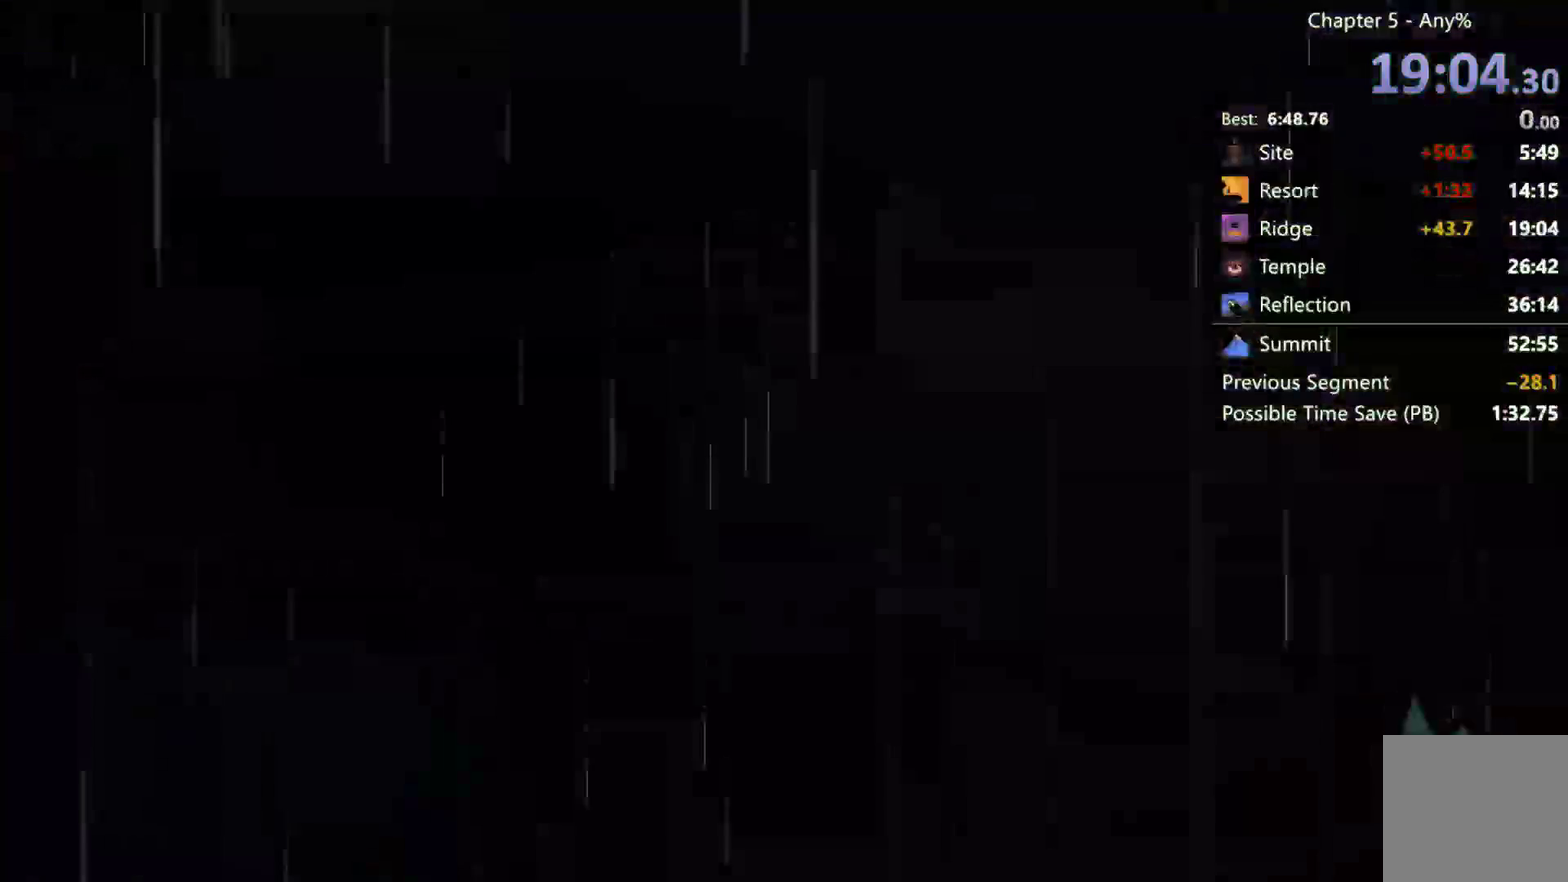
{"buttons": [], "left_stick": "center", "right_stick": "center", "events": []}
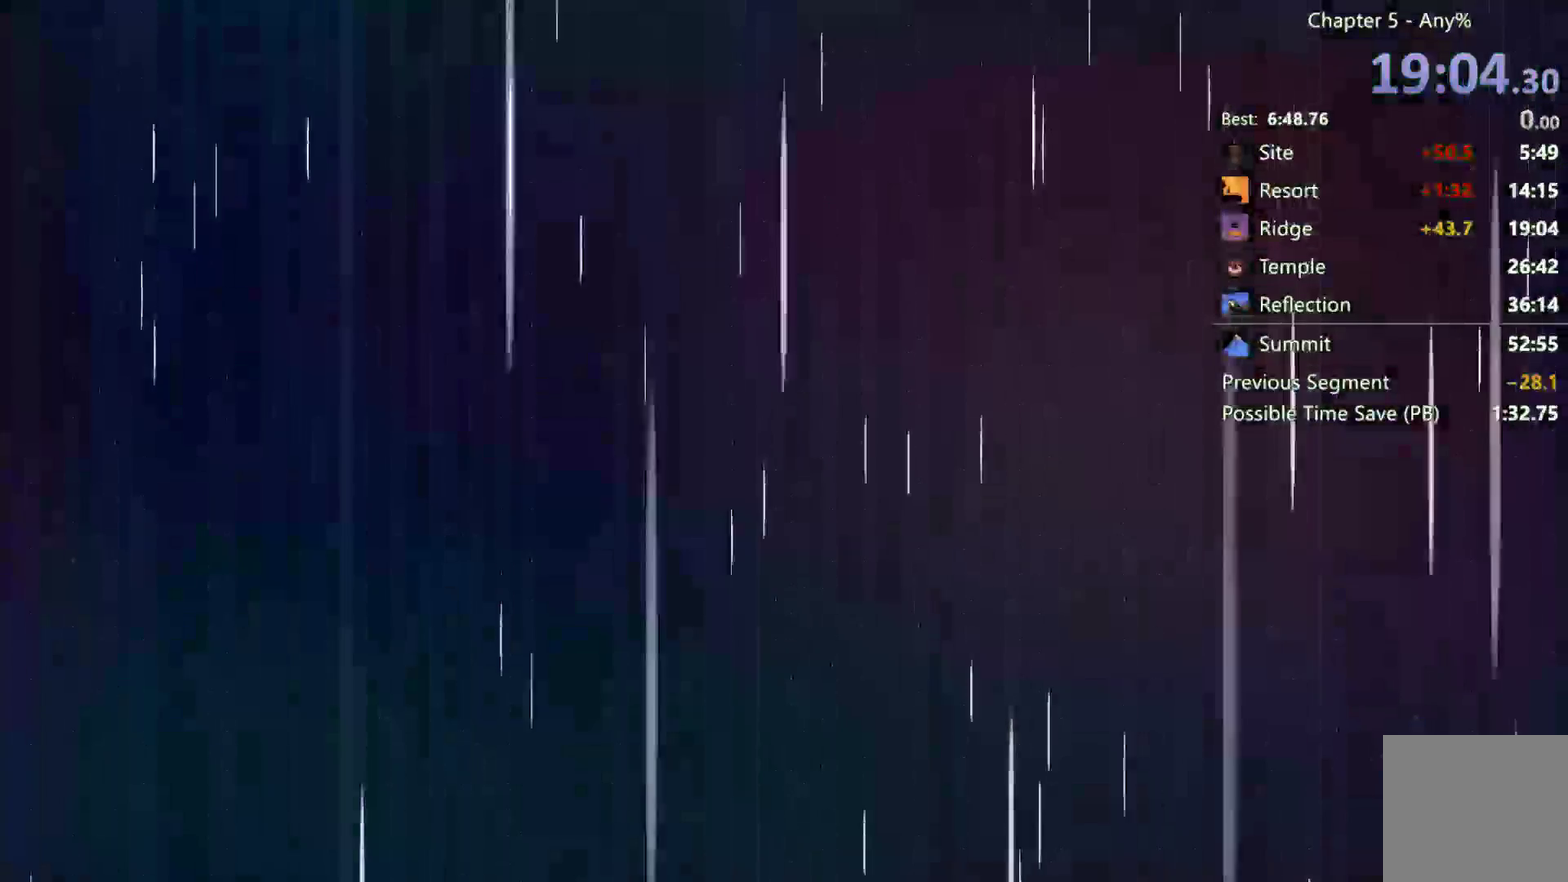
{"buttons": [], "left_stick": "center", "right_stick": "center", "events": []}
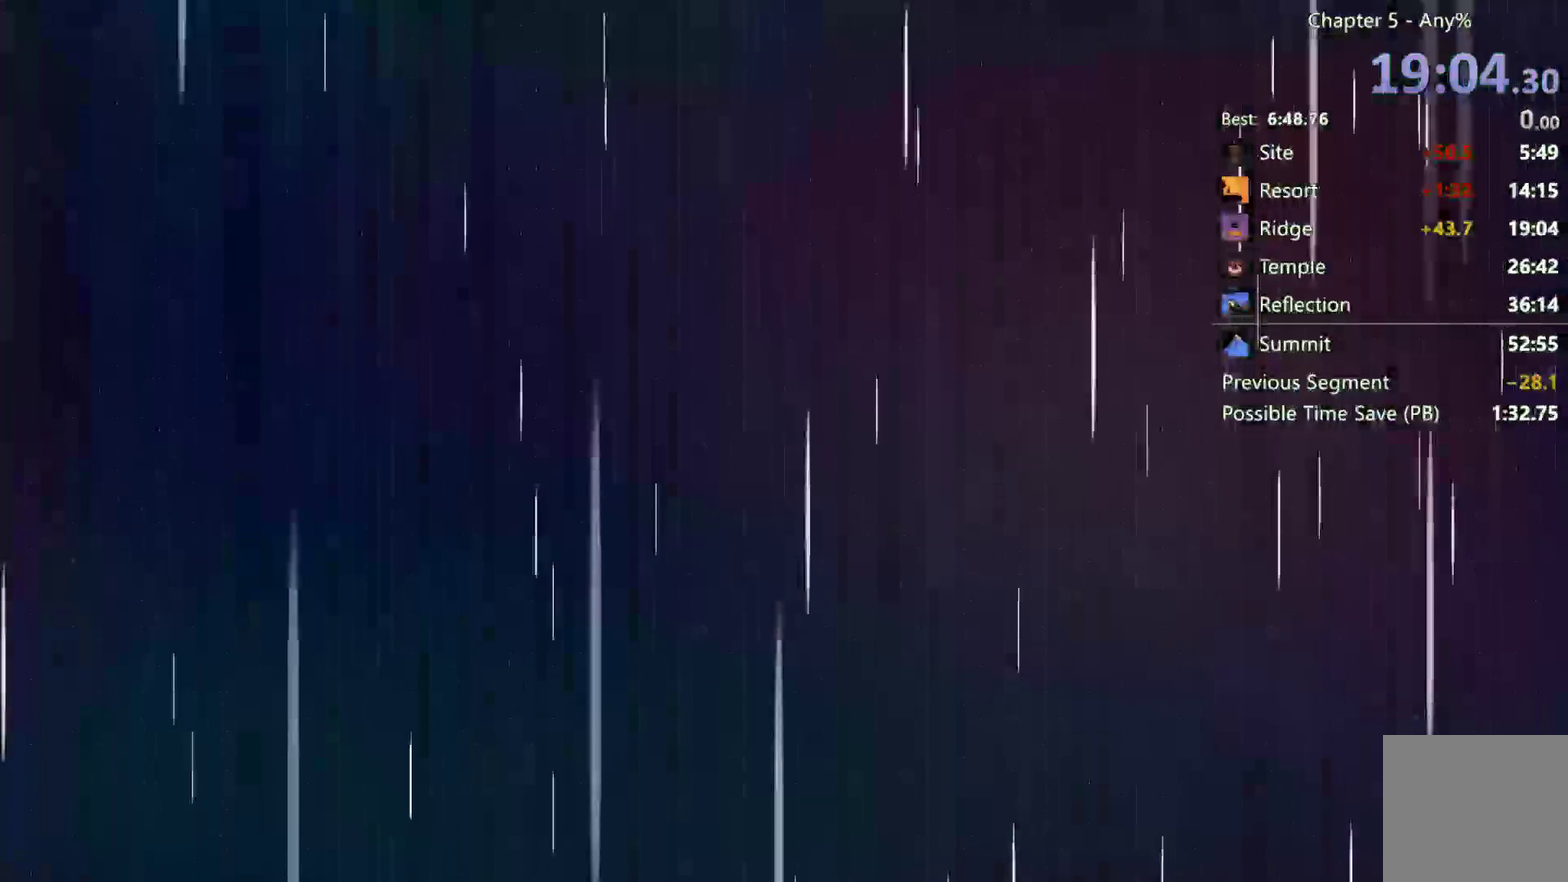
{"buttons": ["L2", "R2"], "left_stick": "center", "right_stick": "center", "events": [[283, "L2", "down"], [283, "R2", "down"]]}
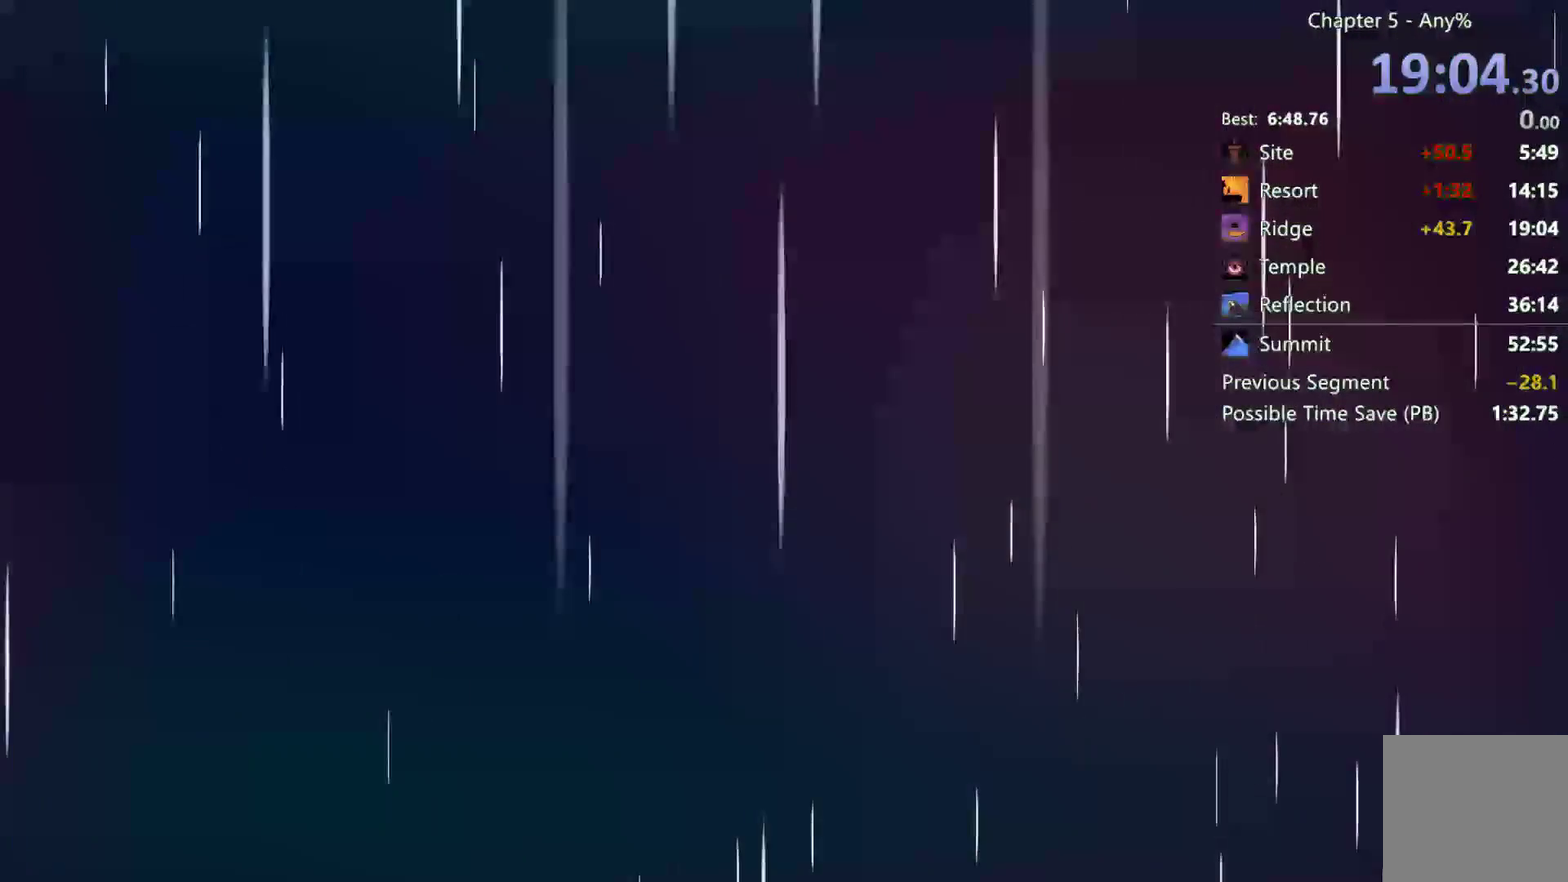
{"buttons": [], "left_stick": "center", "right_stick": "center", "events": [[17, "L2", "up"], [17, "R2", "up"], [250, "L2", "down"], [283, "R2", "down"], [417, "R2", "up"], [450, "L2", "up"]]}
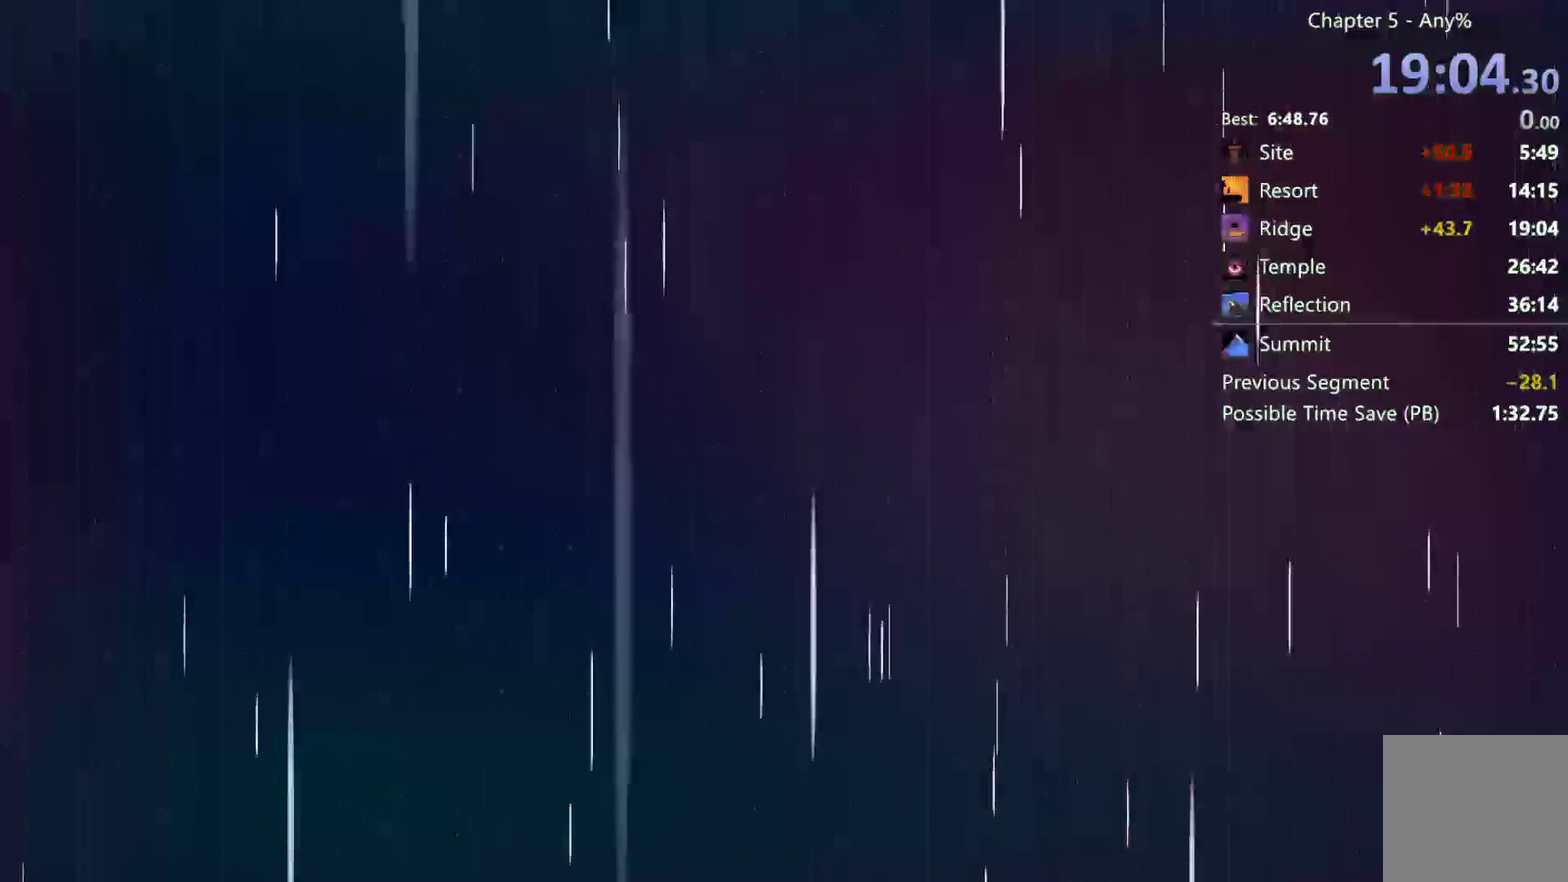
{"buttons": [], "left_stick": "center", "right_stick": "center", "events": []}
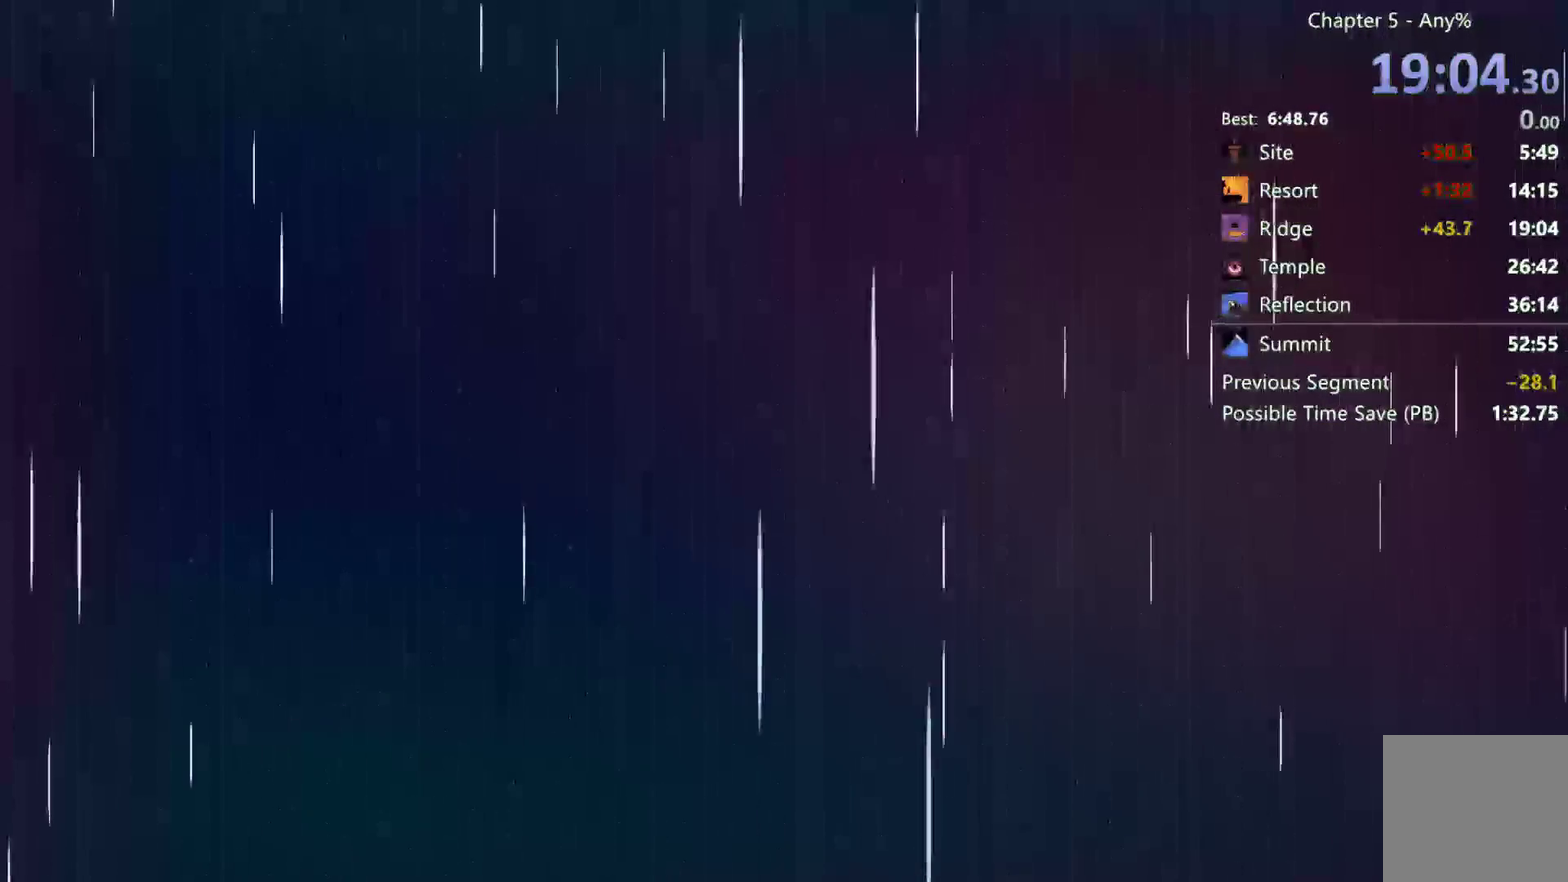
{"buttons": [], "left_stick": "center", "right_stick": "center", "events": []}
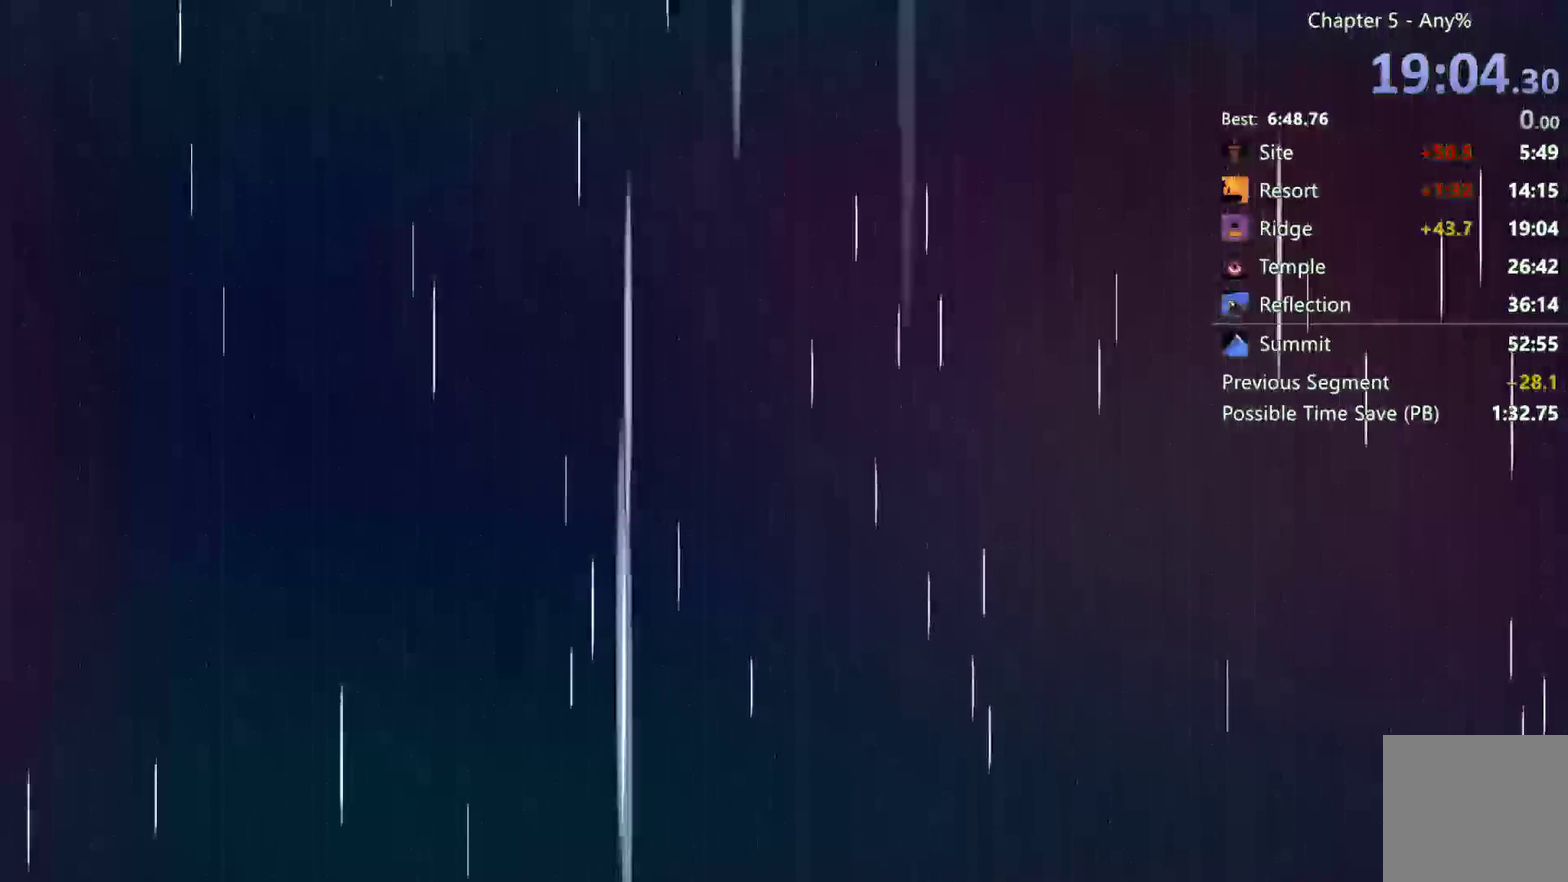
{"buttons": [], "left_stick": "center", "right_stick": "center", "events": []}
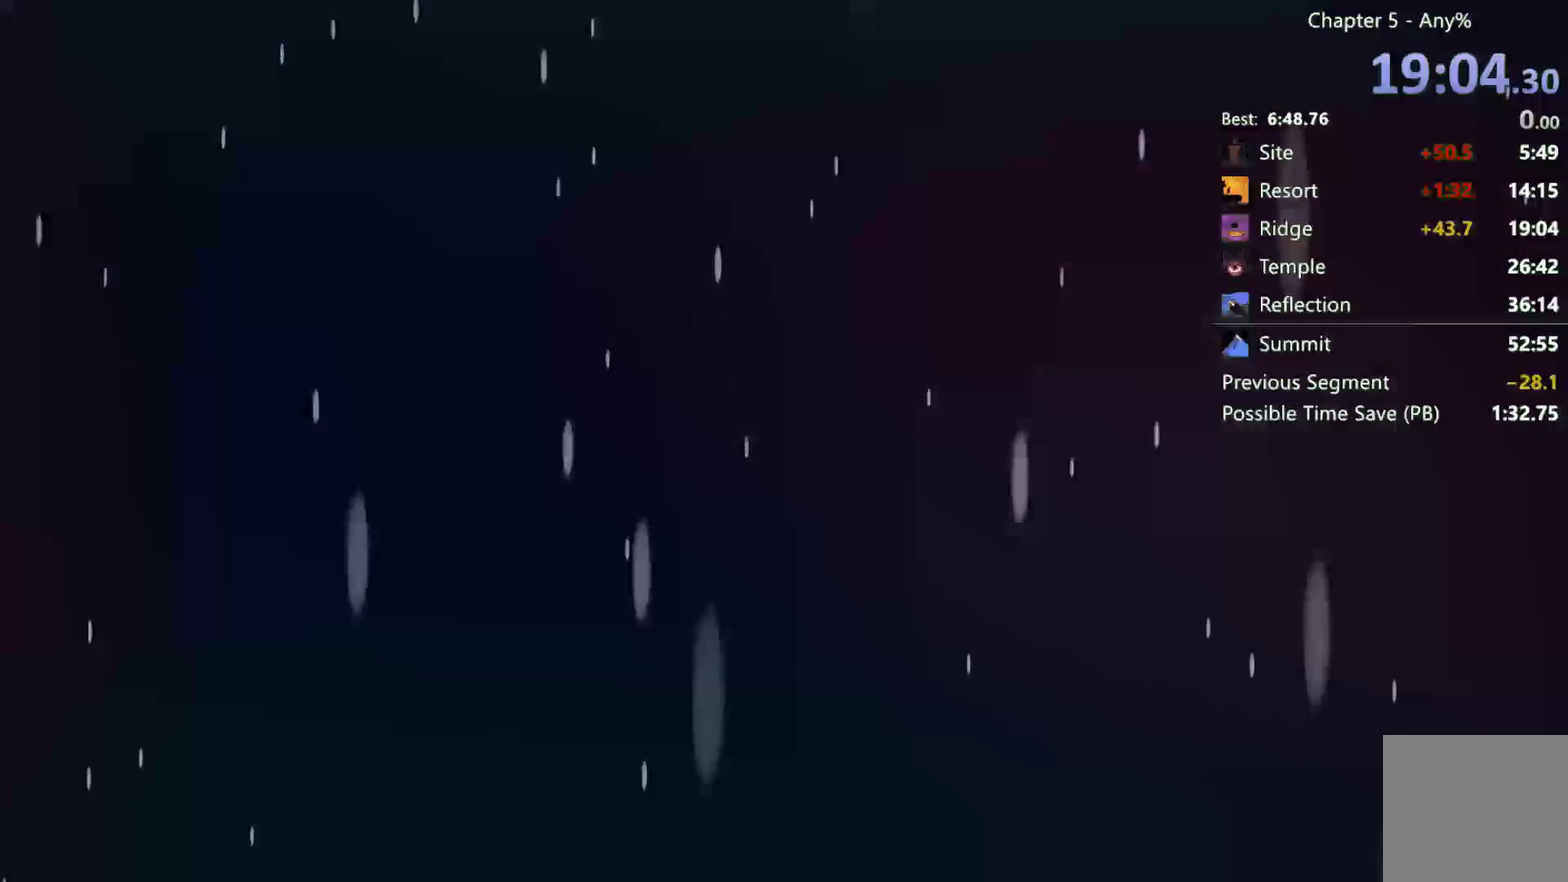
{"buttons": [], "left_stick": "center", "right_stick": "center", "events": []}
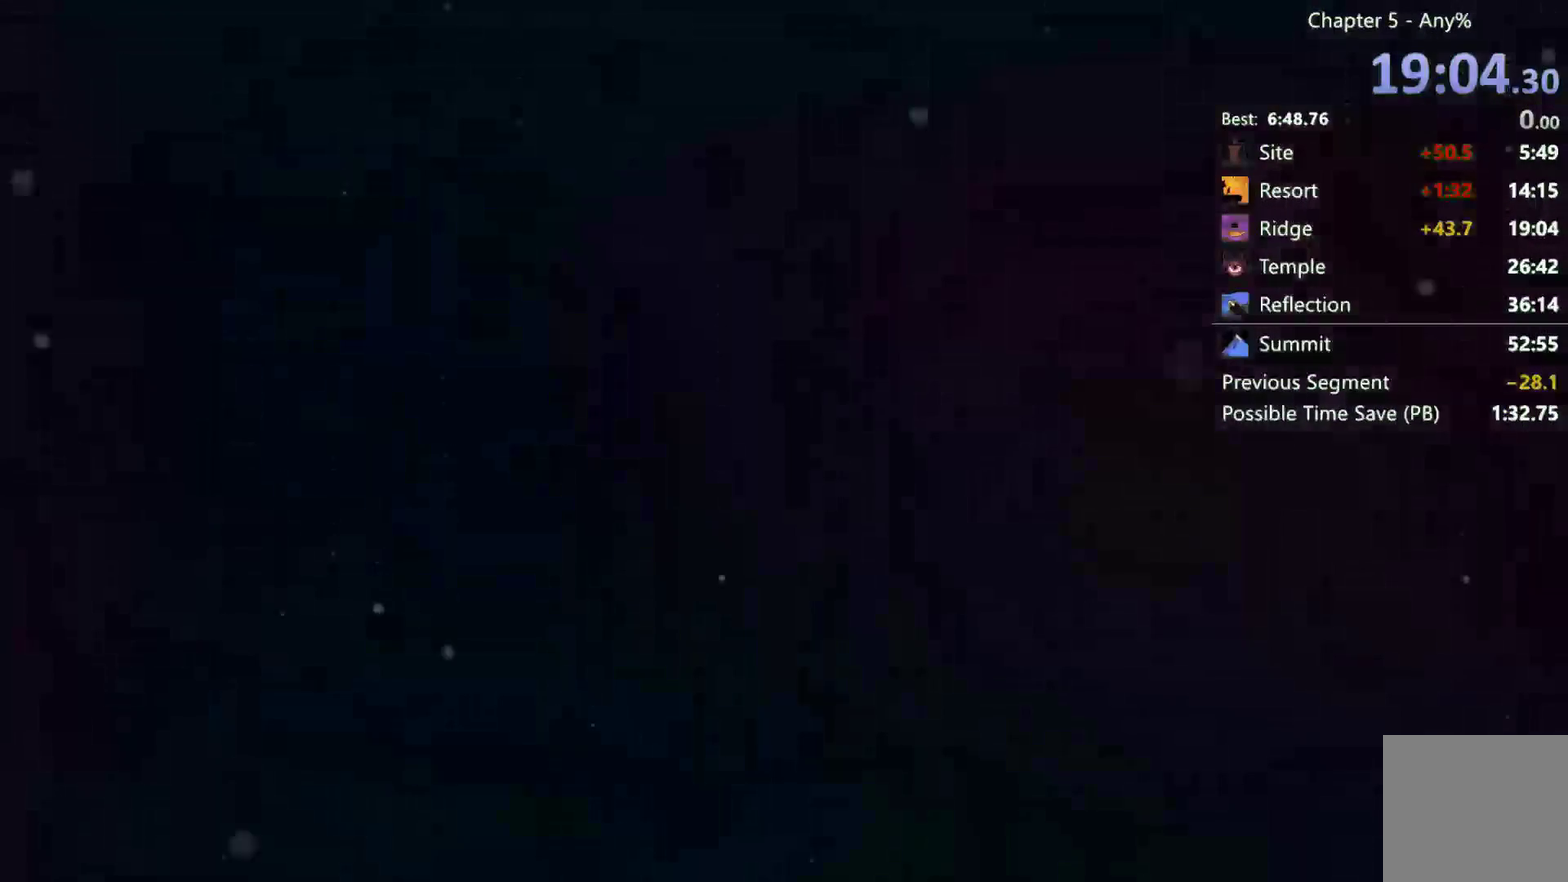
{"buttons": [], "left_stick": "center", "right_stick": "center", "events": []}
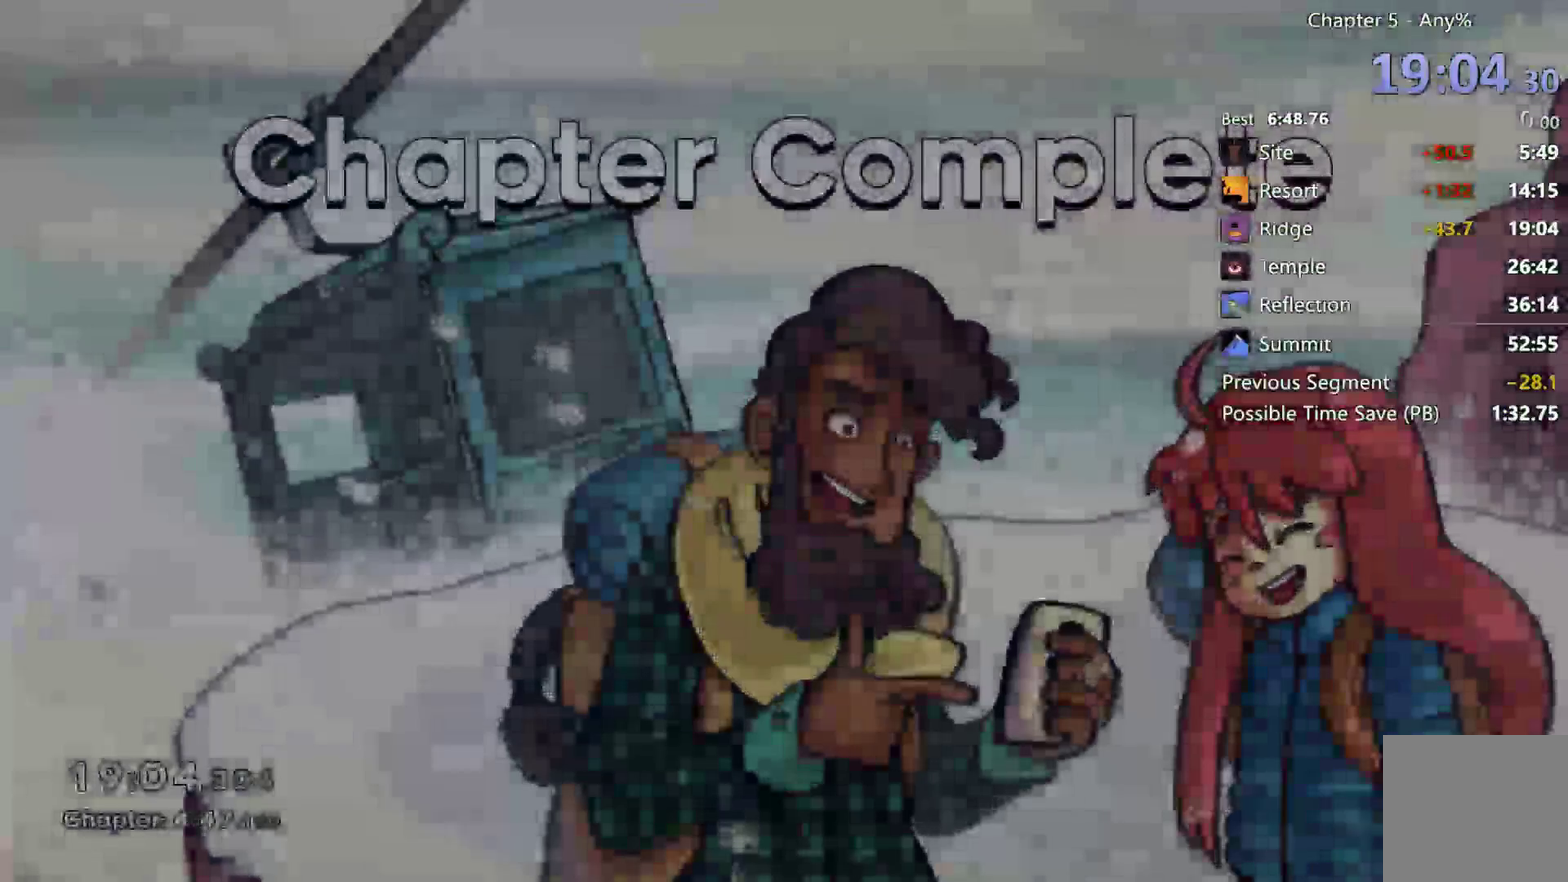
{"buttons": [], "left_stick": "center", "right_stick": "center", "events": []}
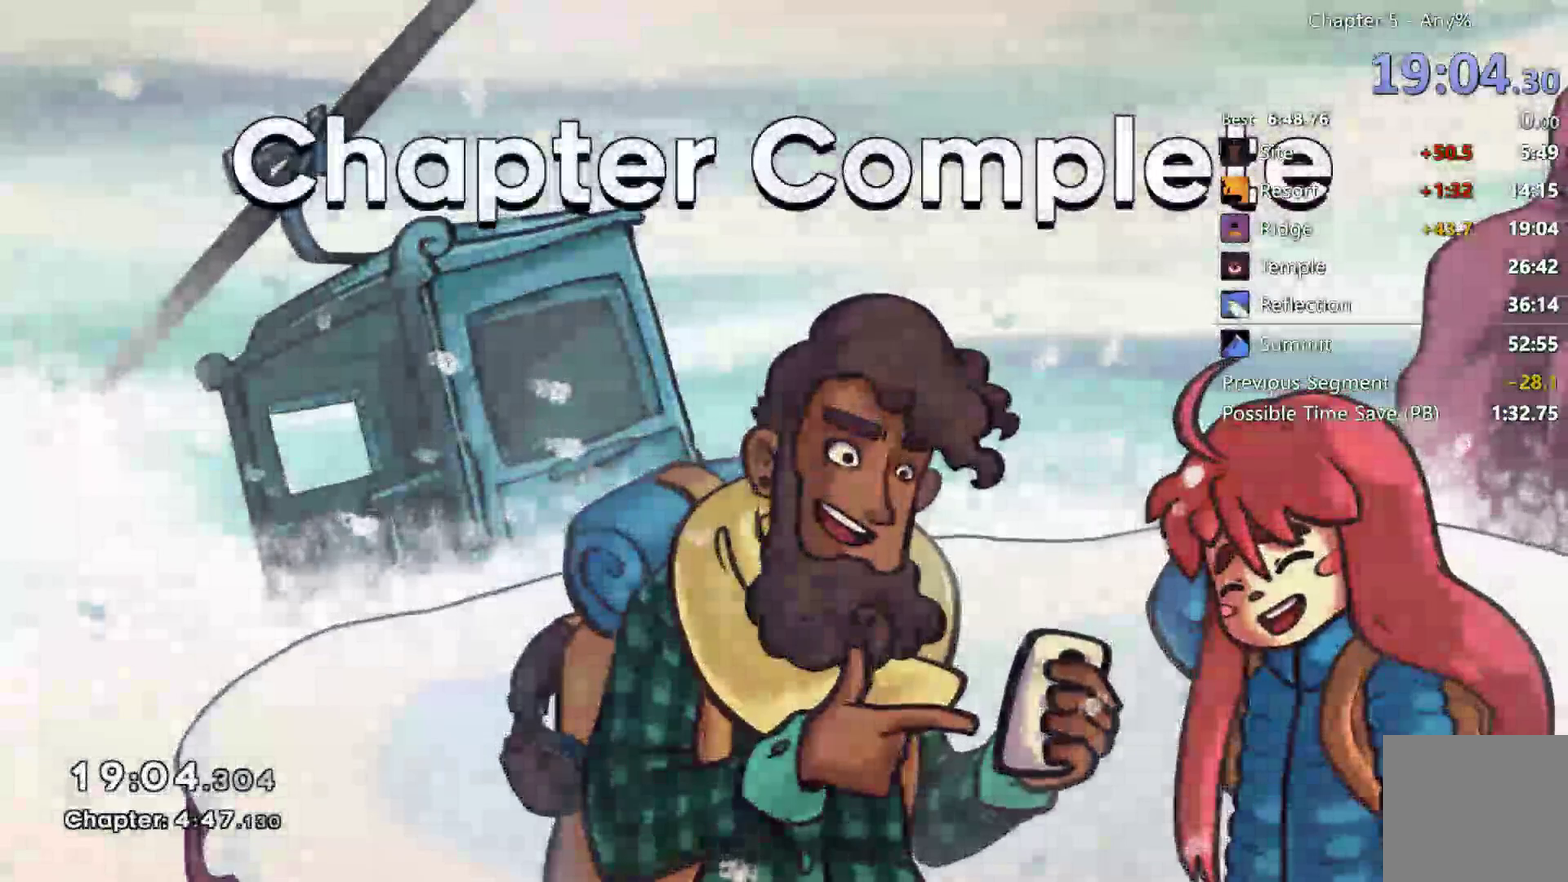
{"buttons": [], "left_stick": "center", "right_stick": "down-right"}
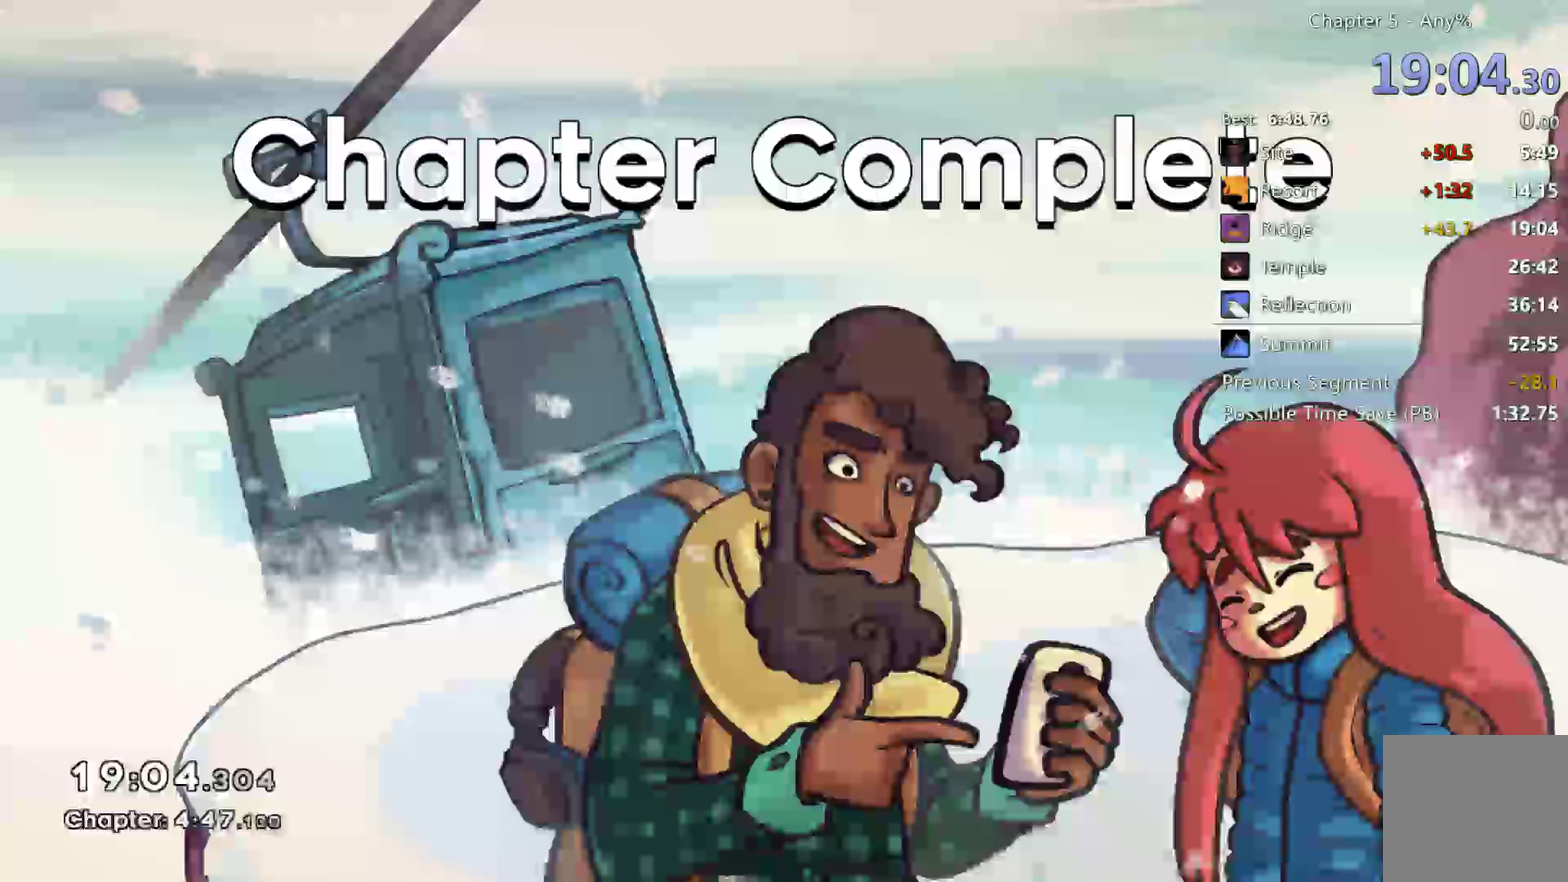
{"buttons": [], "left_stick": "center", "right_stick": "center"}